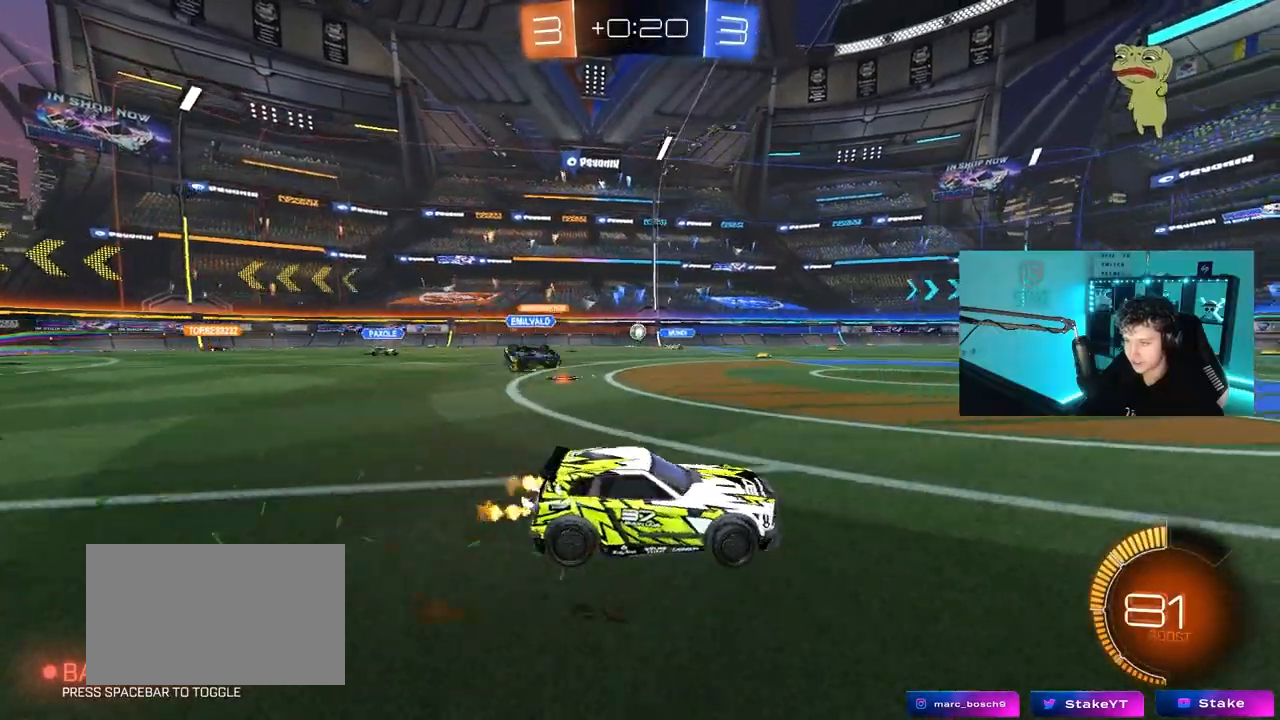
Gameplay with keyboard and mouse; each line is a JSON object with the keys and mouse buttons held at the frame after it. "events" lists presses ("down") and releases ("up") of "1", "2", "3", "4", "5", "a", "alt", "c", "caps_lock", "ctrl", "d", "e", "f", "g", "q", "r", "s", "shift", "space", "t", "tab", "v", "w", "x", "z", "mouse_left", "mouse_wheel" and "mouse_right" between this image and that frame as [ms after this image, input, new state], when the widget could be followed in between. "mouse_left", "mouse_wheel", "mouse_right" = the "left", "wheel", "right" buttons of the "mouse" list. No other keys are recorded. "wheel" means that the mouse wheel is clicked or scrolled. "mouse_move" is the direction in which the mouse moves at that frame (one of eight, or "still"), when it could be read.
{"keys": ["a", "w"], "mouse": [], "mouse_move": "still", "events": []}
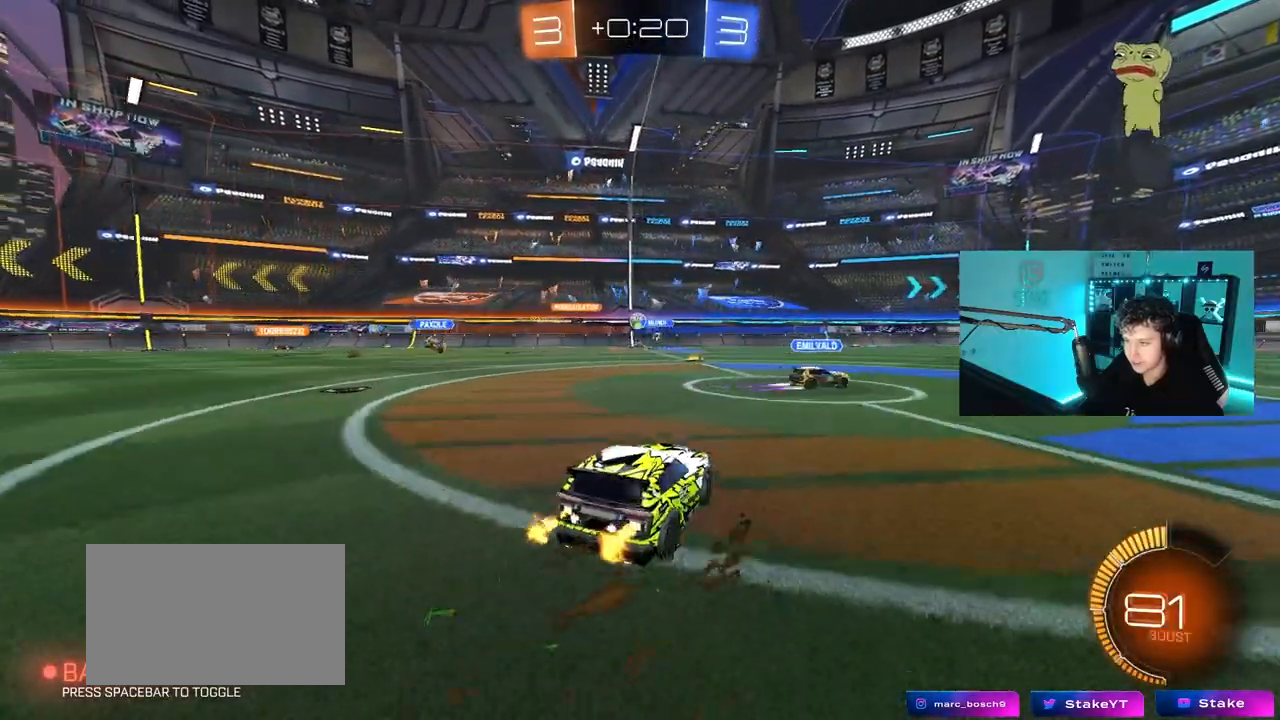
{"keys": ["d", "w"], "mouse": [], "mouse_move": "still", "events": [[67, "a", "up"], [500, "d", "down"]]}
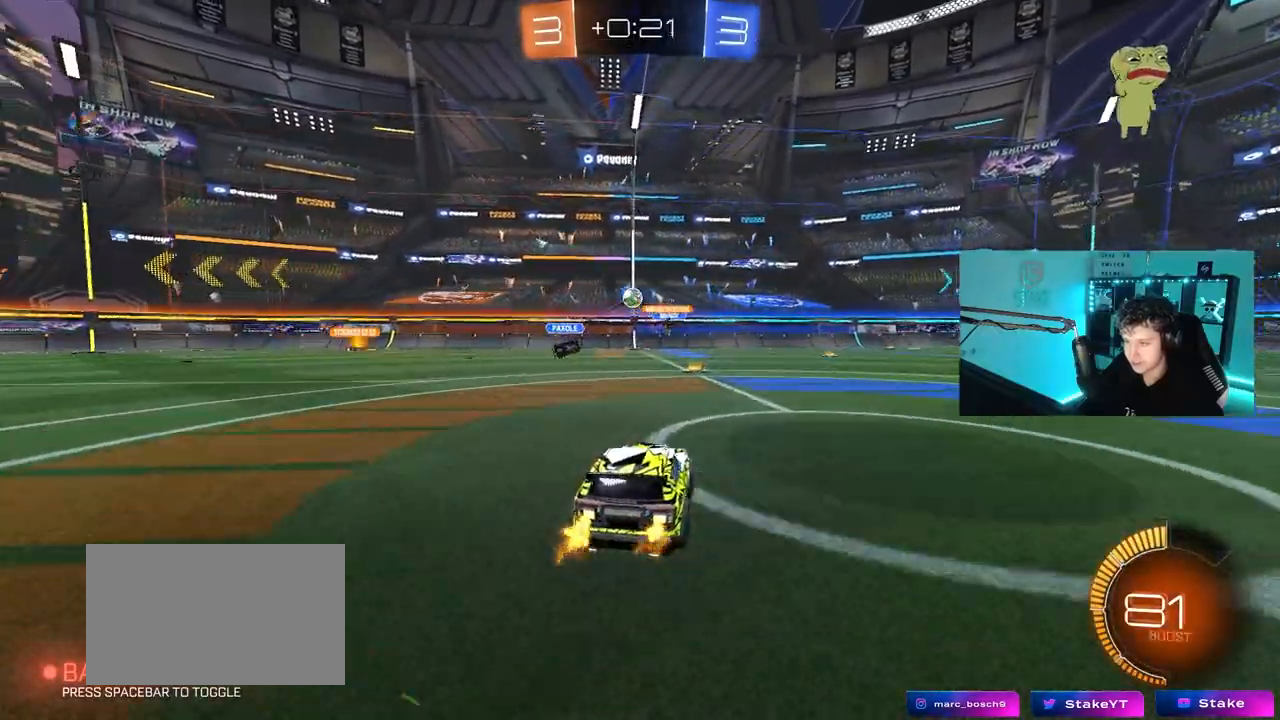
{"keys": ["a", "w"], "mouse": [], "mouse_move": "still", "events": [[33, "a", "down"], [33, "d", "up"], [133, "shift", "down"], [233, "shift", "up"]]}
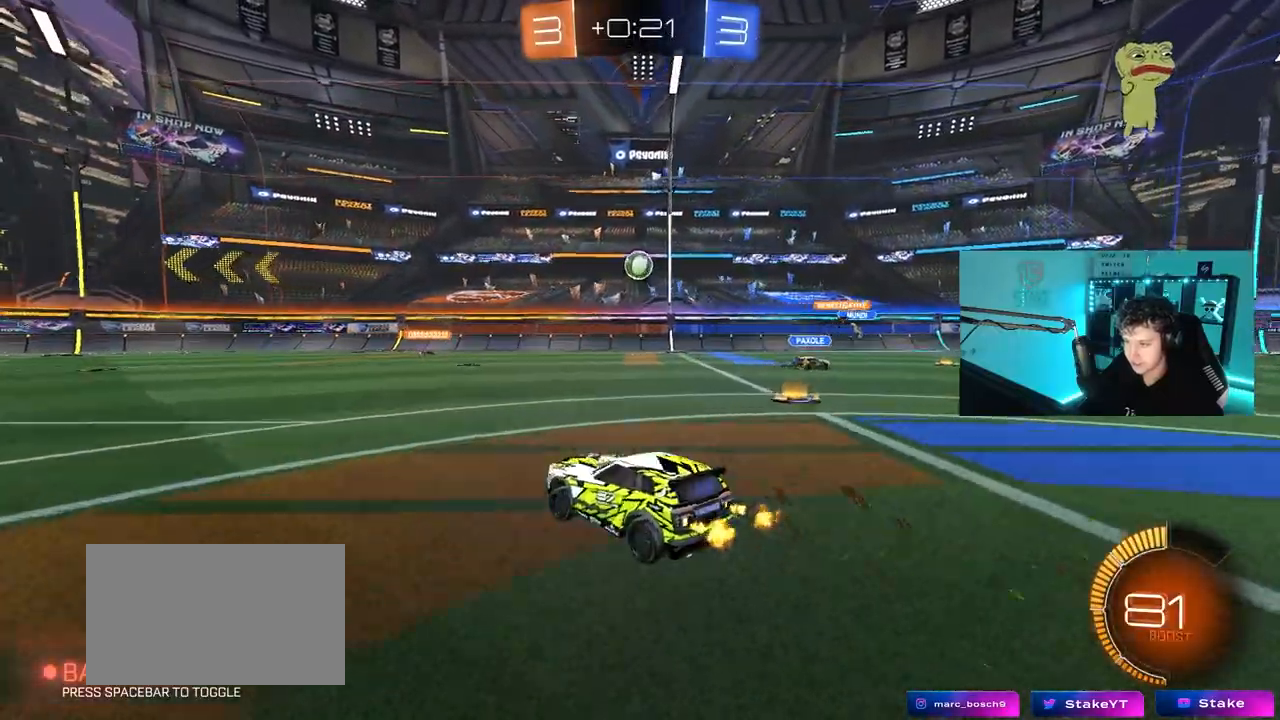
{"keys": ["a", "w"], "mouse": [], "mouse_move": "still", "events": [[17, "shift", "down"], [100, "shift", "up"]]}
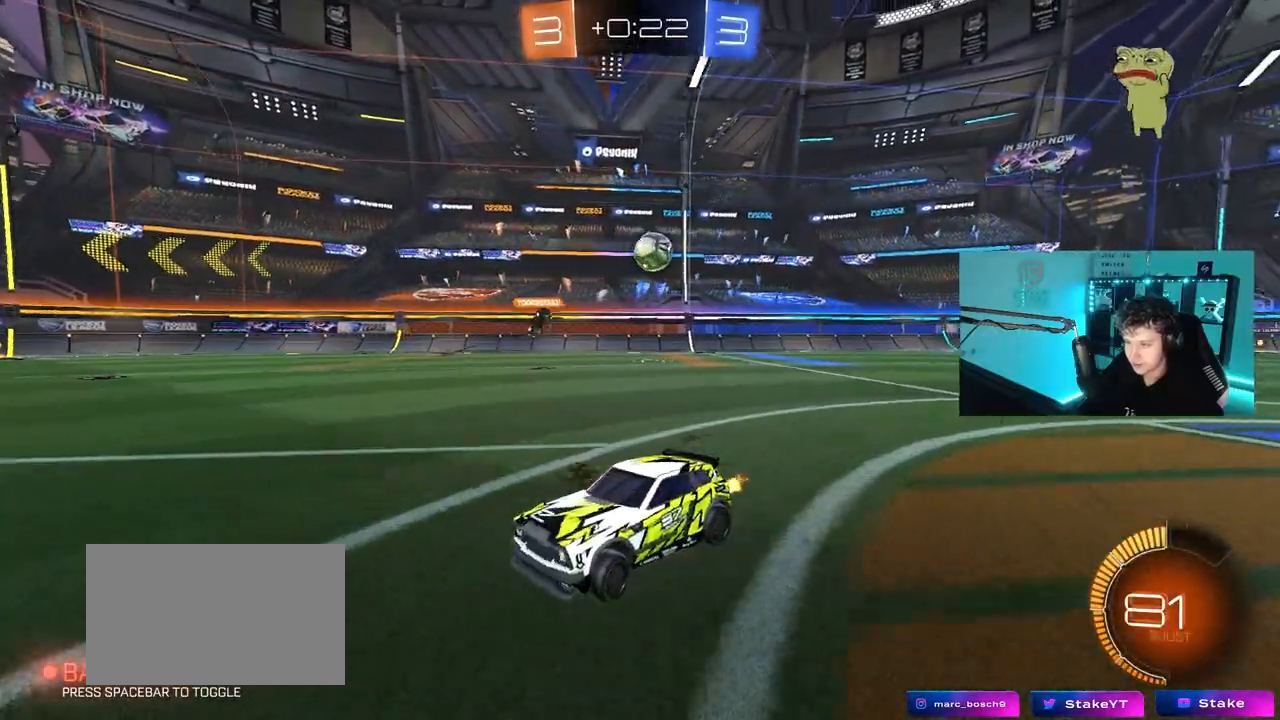
{"keys": ["a", "w"], "mouse": [], "mouse_move": "still", "events": []}
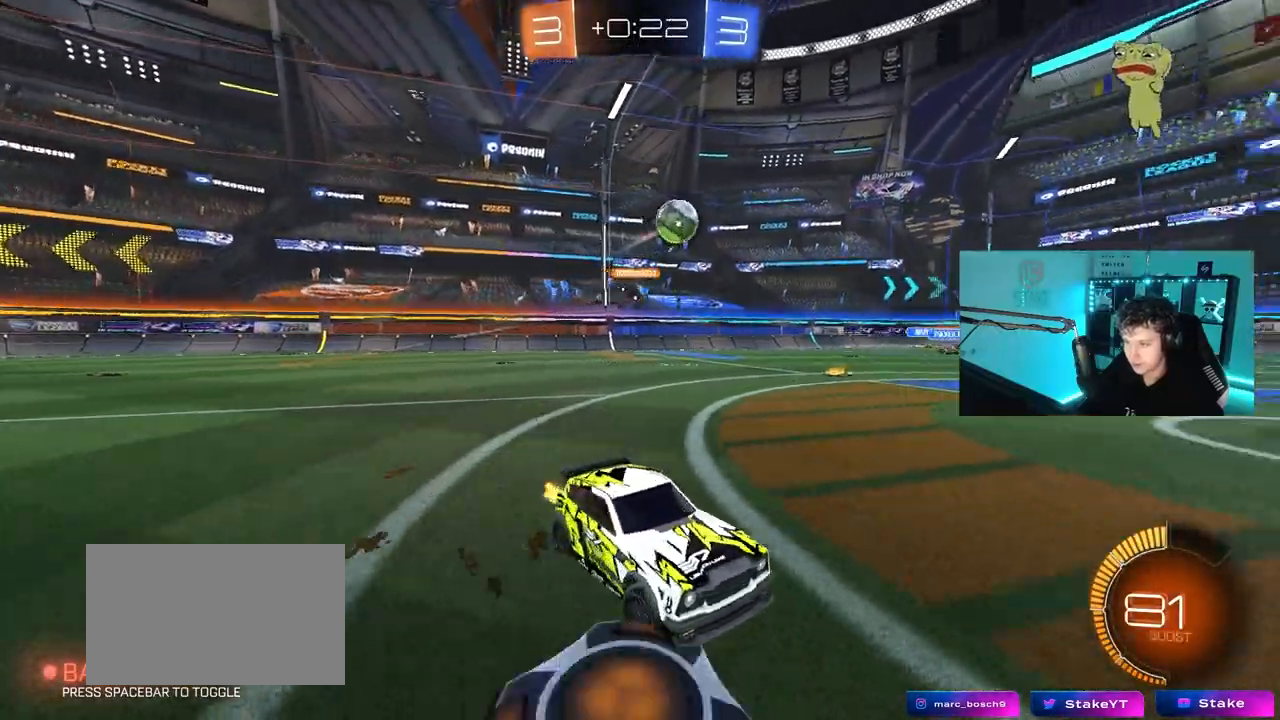
{"keys": ["d", "shift", "w"], "mouse": ["left"], "mouse_move": "still", "events": [[83, "mouse_left", "down"], [133, "a", "up"], [233, "d", "down"], [317, "d", "up"], [367, "mouse_right", "down"], [417, "d", "down"], [467, "mouse_right", "up"], [467, "shift", "down"]]}
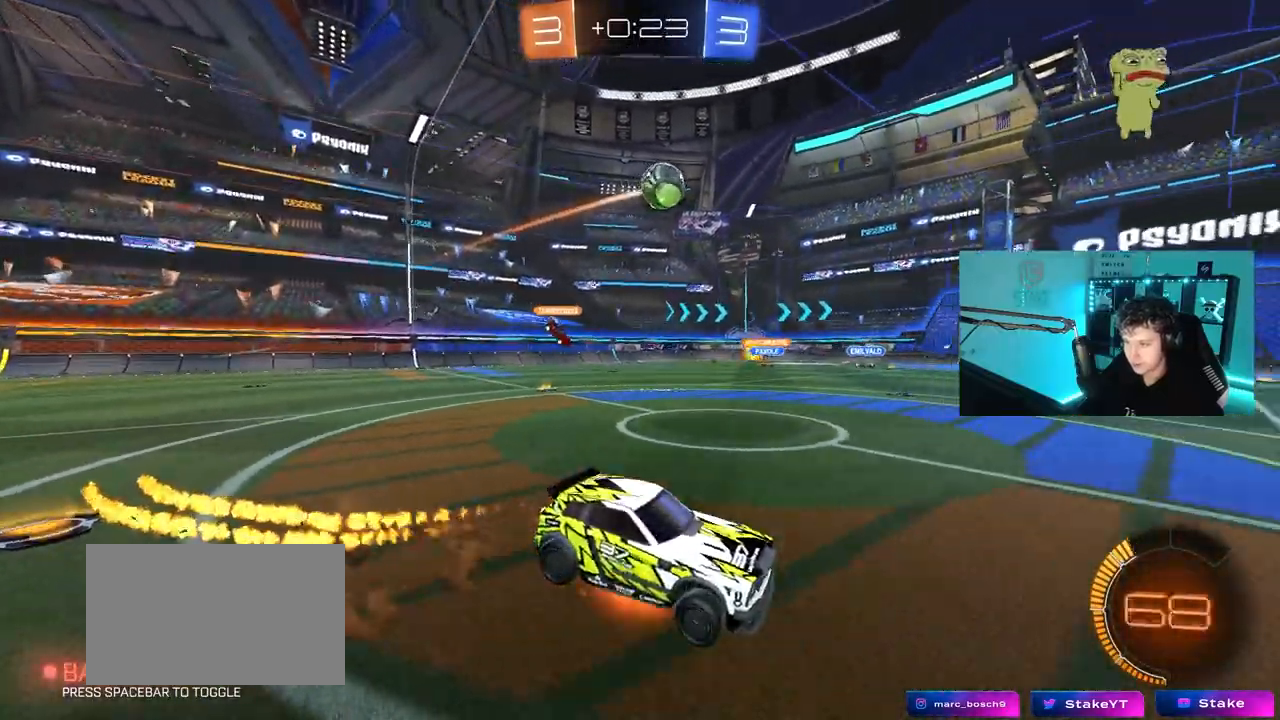
{"keys": ["d", "shift", "space"], "mouse": [], "mouse_move": "still", "events": [[17, "mouse_right", "down"], [17, "s", "down"], [50, "w", "up"], [200, "mouse_left", "up"], [250, "mouse_right", "up"], [300, "space", "down"], [433, "s", "up"]]}
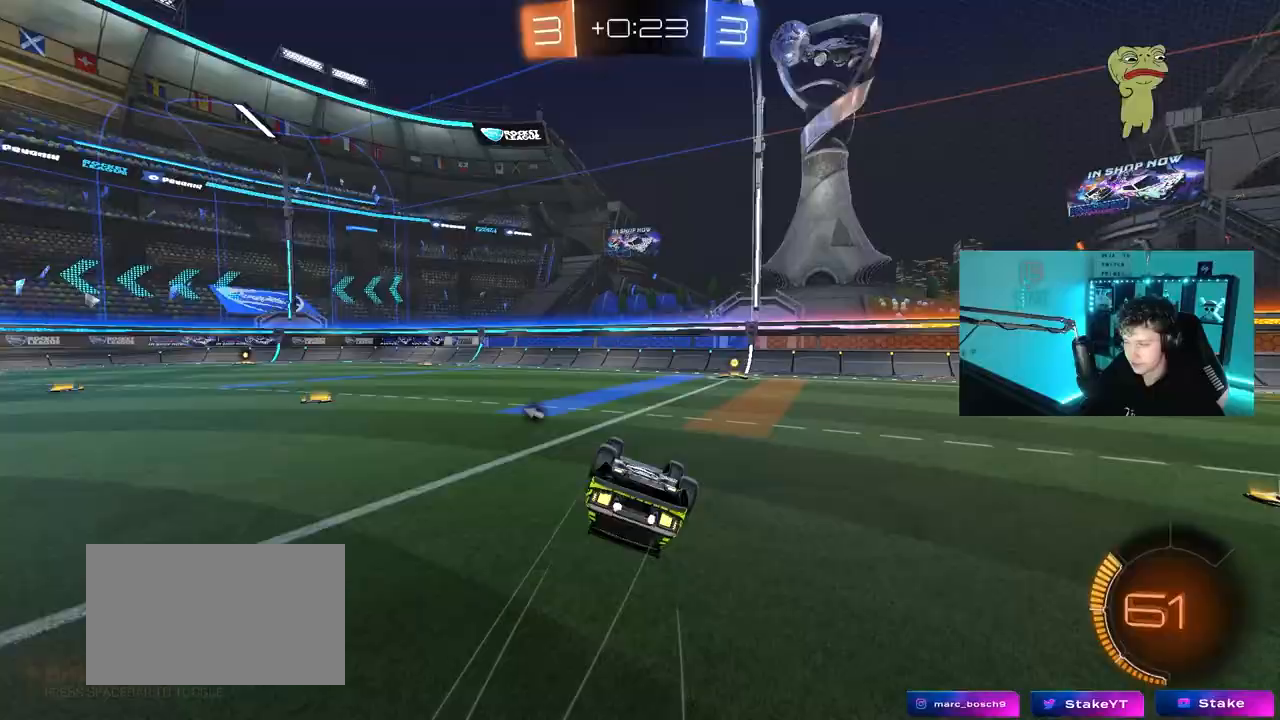
{"keys": [], "mouse": [], "mouse_move": "still", "events": [[17, "space", "up"], [67, "s", "down"], [317, "shift", "up"], [317, "space", "down"], [350, "s", "up"], [400, "d", "up"], [500, "space", "up"]]}
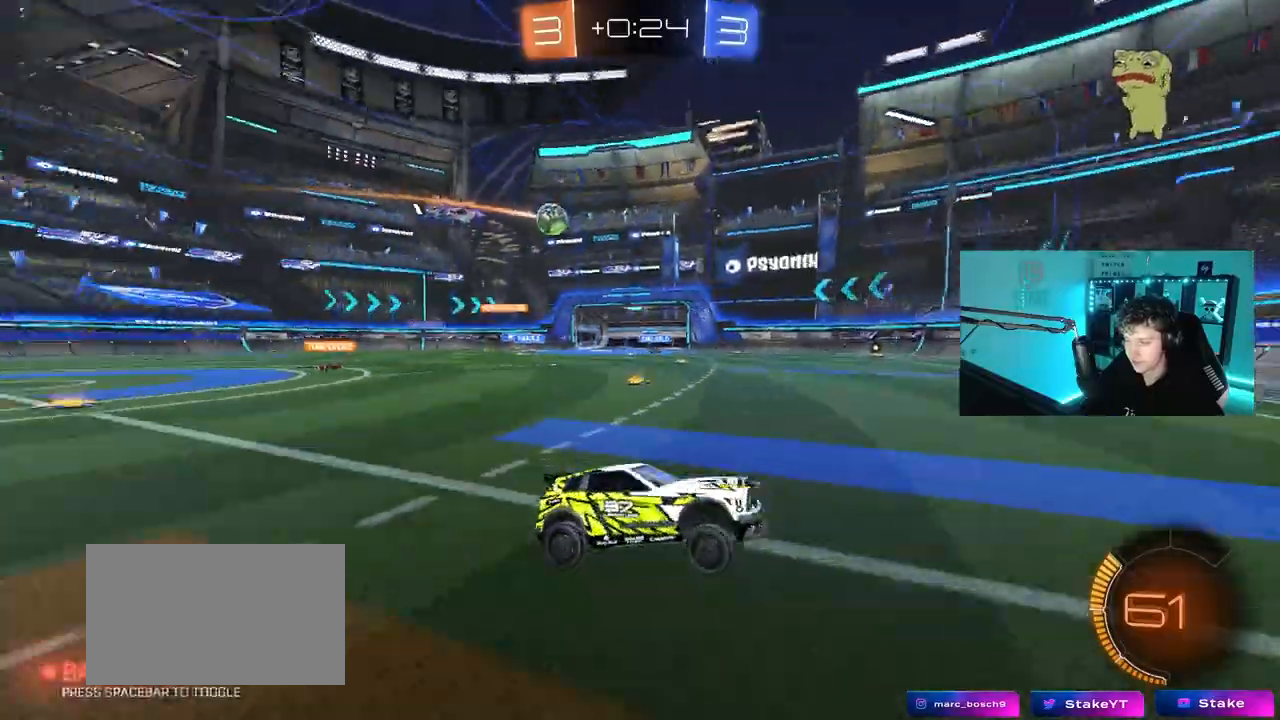
{"keys": ["a"], "mouse": [], "mouse_move": "still", "events": [[33, "w", "down"], [83, "d", "down"], [183, "w", "up"], [233, "d", "up"], [283, "s", "down"], [367, "a", "down"], [467, "s", "up"]]}
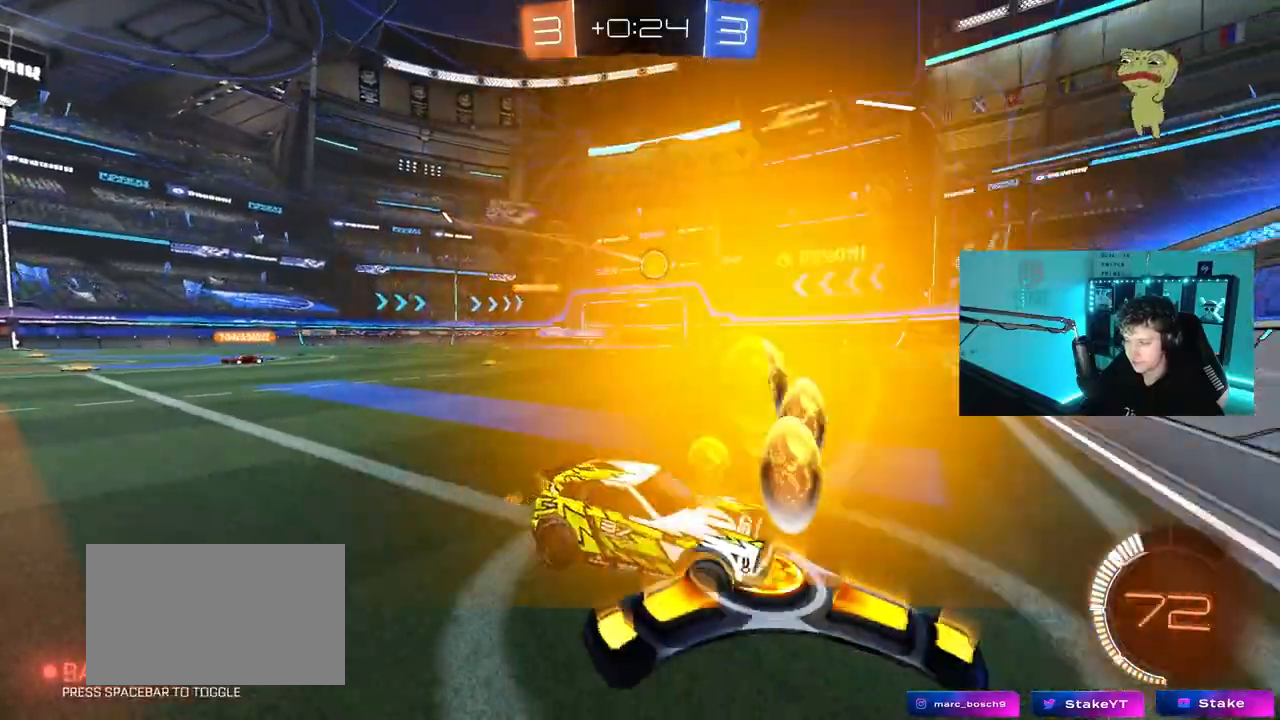
{"keys": ["w"], "mouse": [], "mouse_move": "still", "events": [[17, "a", "up"], [200, "d", "down"], [200, "s", "down"], [333, "d", "up"], [333, "s", "up"], [483, "w", "down"]]}
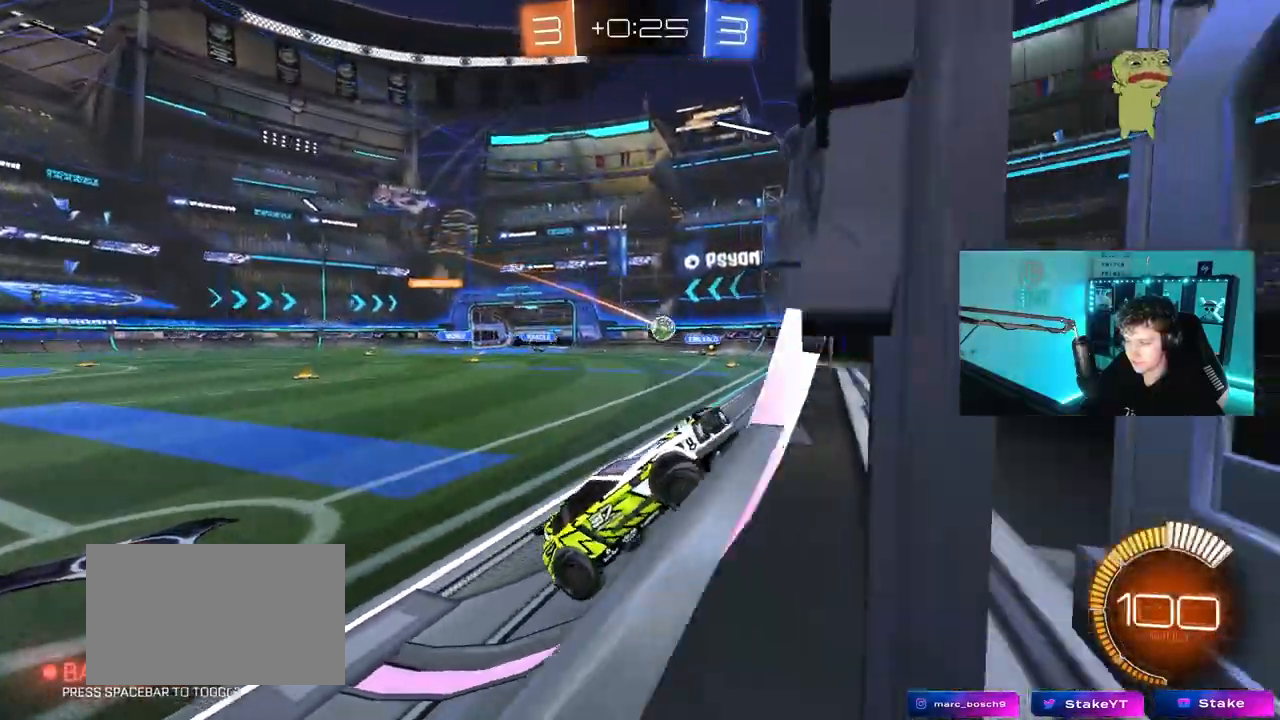
{"keys": ["a", "w"], "mouse": [], "mouse_move": "still", "events": [[17, "d", "down"], [117, "a", "down"], [117, "d", "up"], [217, "a", "up"], [450, "a", "down"]]}
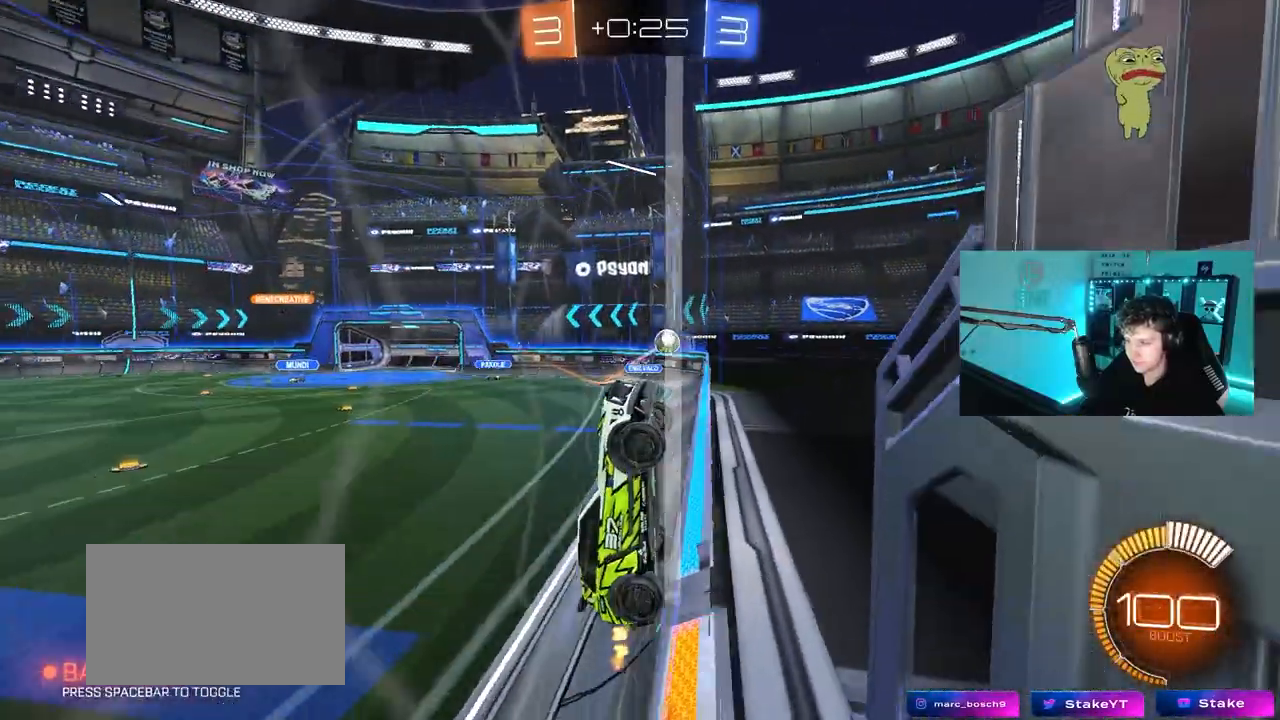
{"keys": [], "mouse": ["left", "right"], "mouse_move": "up-left", "events": [[50, "shift", "down"], [83, "a", "up"], [83, "shift", "up"], [133, "d", "down"], [183, "mouse_right", "down"], [183, "w", "up"], [233, "s", "down"], [417, "d", "up"], [417, "s", "up"], [467, "mouse_left", "down"]]}
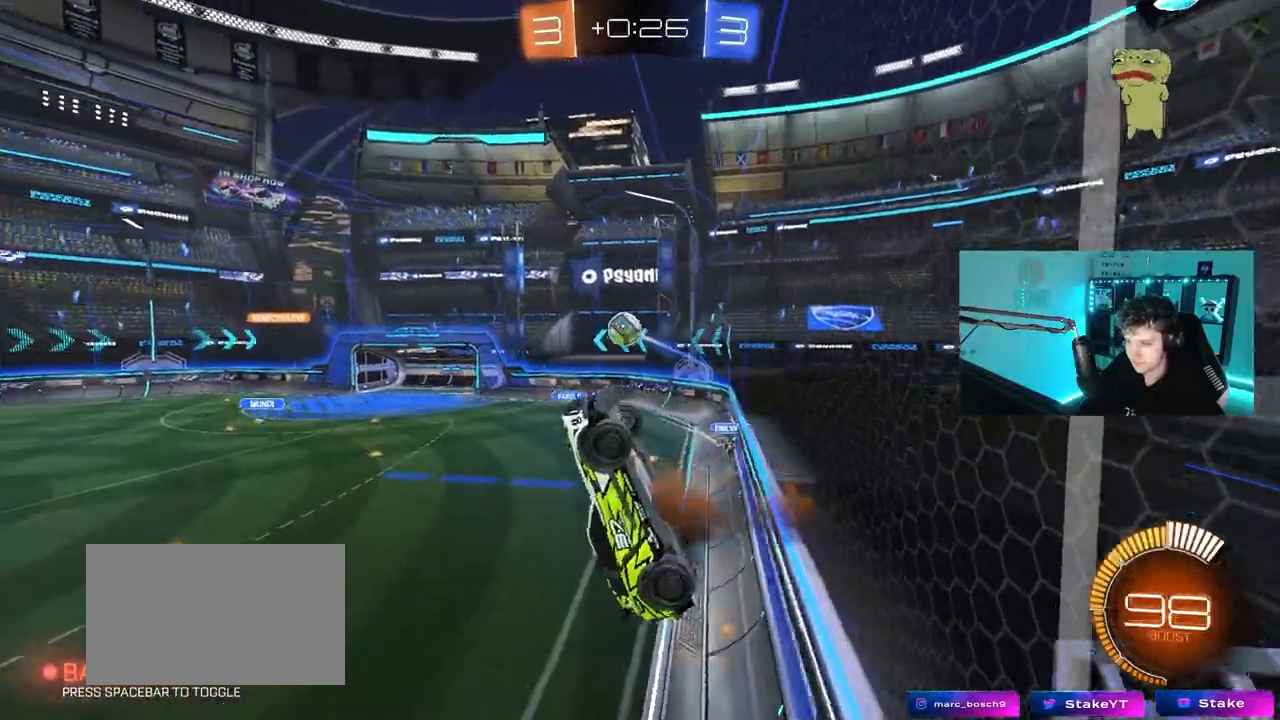
{"keys": ["a", "shift"], "mouse": ["left"], "mouse_move": "still", "events": [[17, "d", "down"], [50, "s", "down"], [150, "a", "down"], [150, "d", "up"], [150, "shift", "down"], [200, "mouse_right", "up"], [200, "s", "up"], [333, "s", "down"], [483, "s", "up"]]}
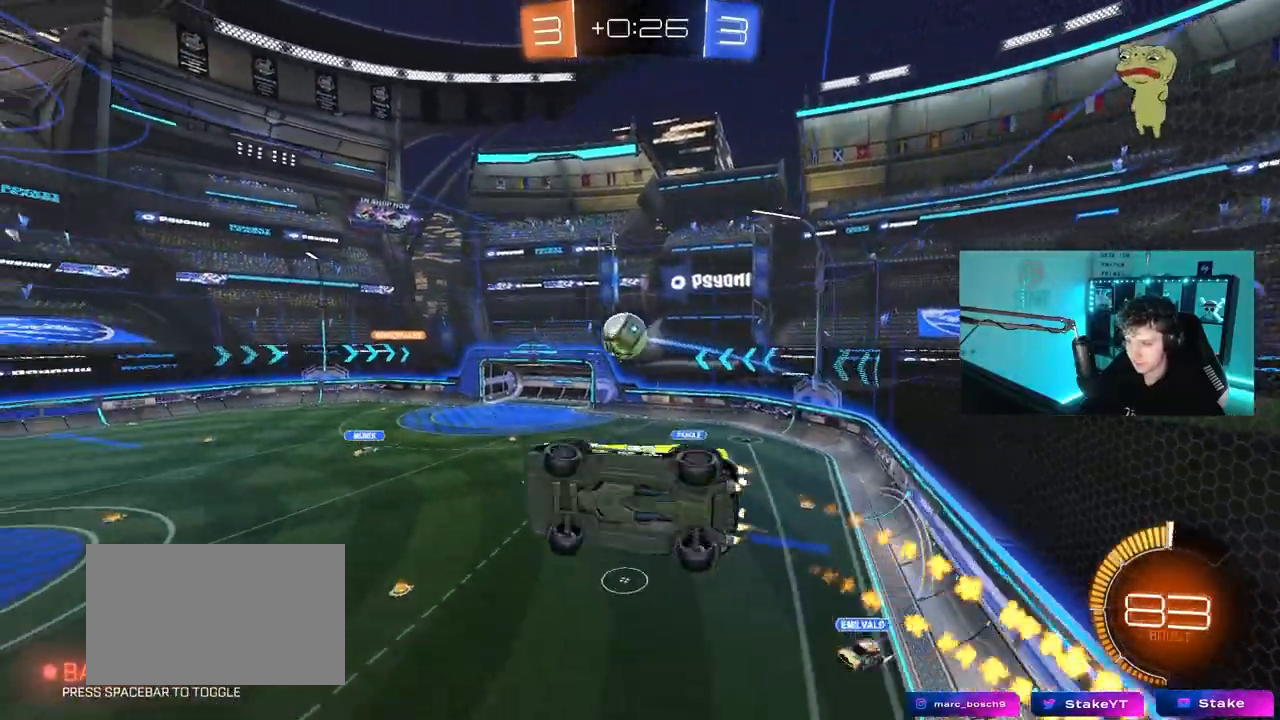
{"keys": ["shift"], "mouse": ["left"], "mouse_move": "still", "events": [[117, "w", "down"], [300, "shift", "up"], [350, "w", "up"], [450, "shift", "down"], [500, "a", "up"]]}
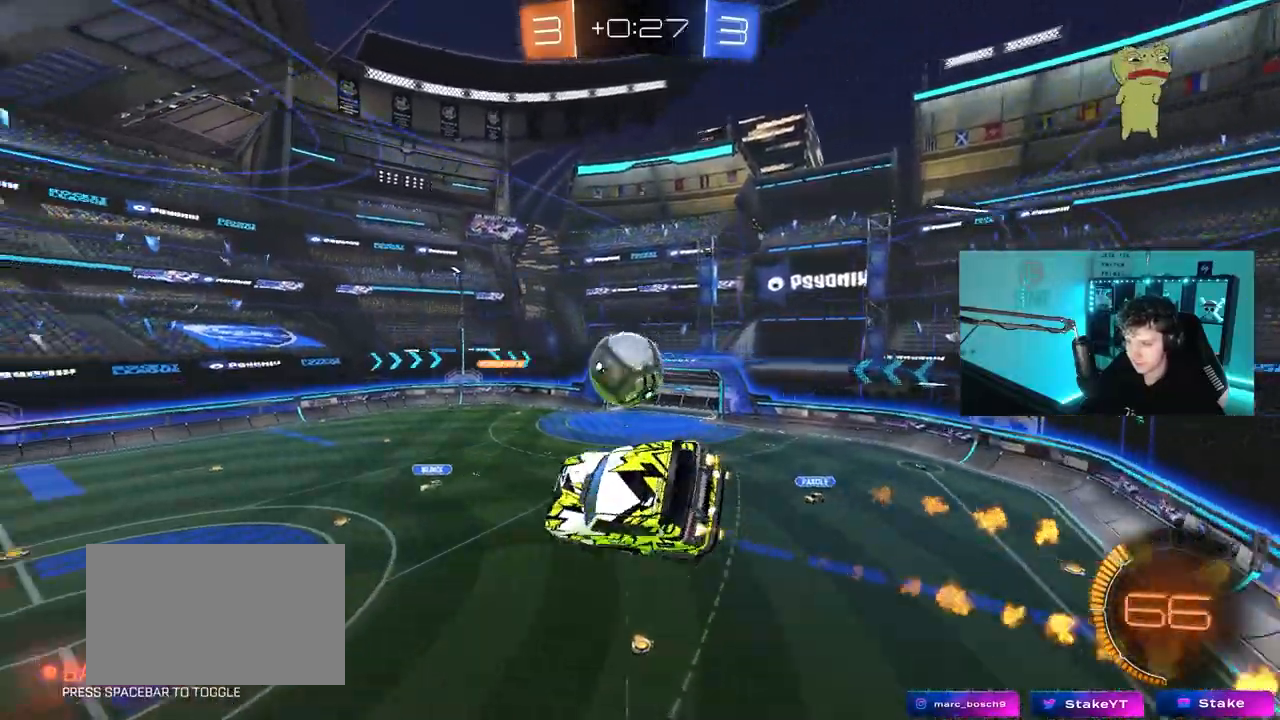
{"keys": ["d", "q", "s"], "mouse": ["left"], "mouse_move": "still", "events": [[33, "space", "down"], [83, "shift", "up"], [133, "d", "down"], [183, "w", "down"], [233, "q", "down"], [233, "space", "up"], [283, "s", "down"], [283, "w", "up"]]}
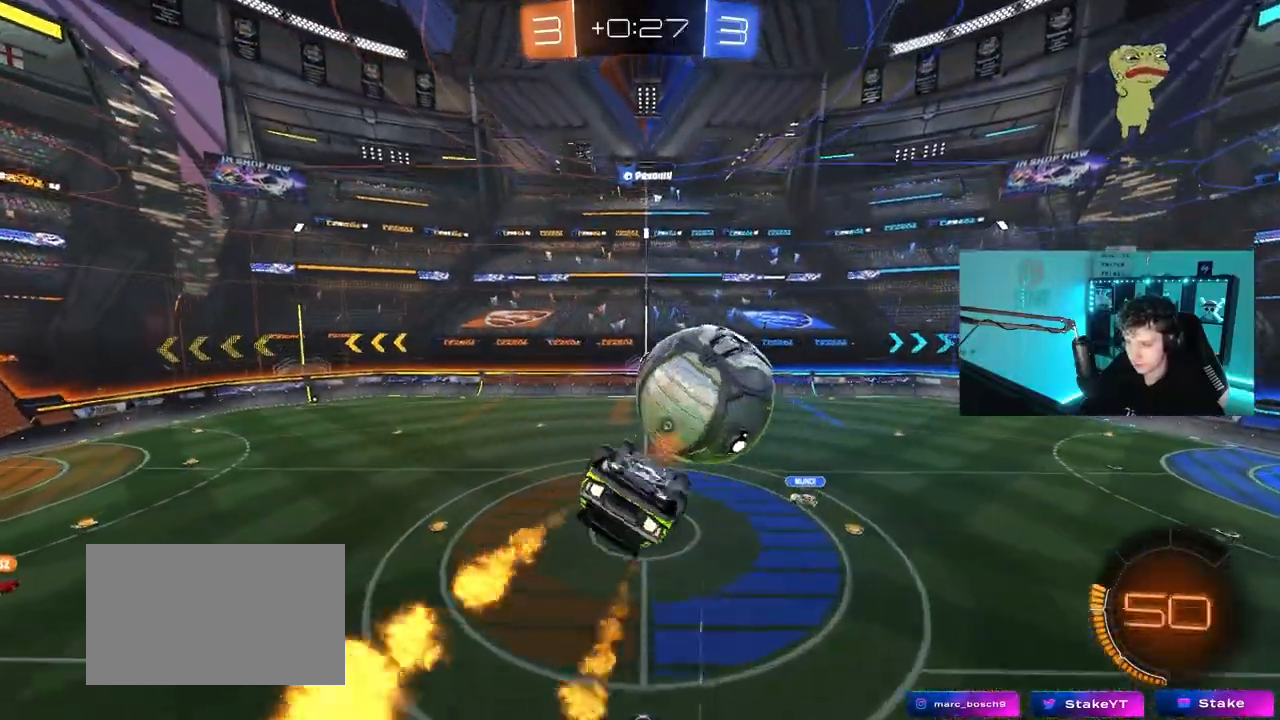
{"keys": ["q", "s"], "mouse": [], "mouse_move": "still", "events": [[150, "s", "up"], [200, "d", "up"], [300, "s", "down"], [383, "mouse_left", "up"]]}
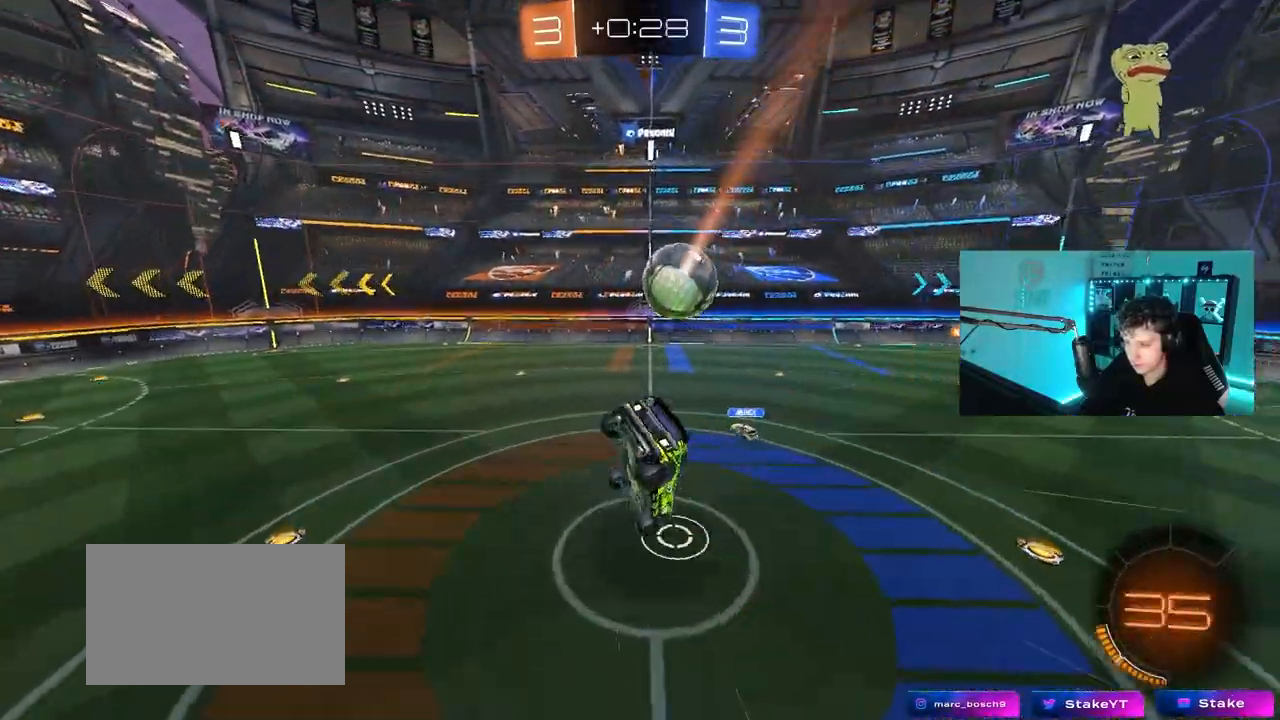
{"keys": [], "mouse": [], "mouse_move": "still", "events": [[33, "q", "up"], [33, "space", "down"], [83, "s", "up"], [167, "a", "down"], [217, "s", "down"], [217, "space", "up"], [300, "a", "up"], [350, "s", "up"], [450, "d", "down"], [500, "d", "up"]]}
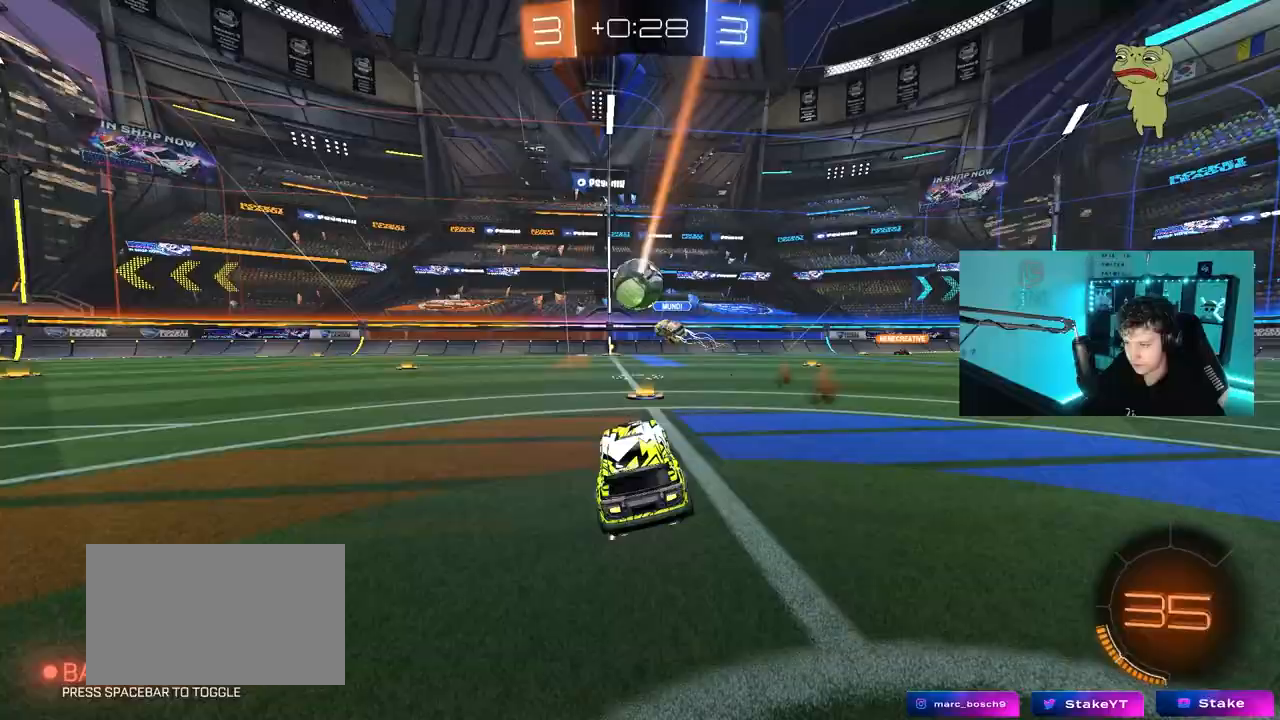
{"keys": ["w"], "mouse": [], "mouse_move": "still", "events": [[33, "a", "down"], [33, "w", "down"], [417, "a", "up"]]}
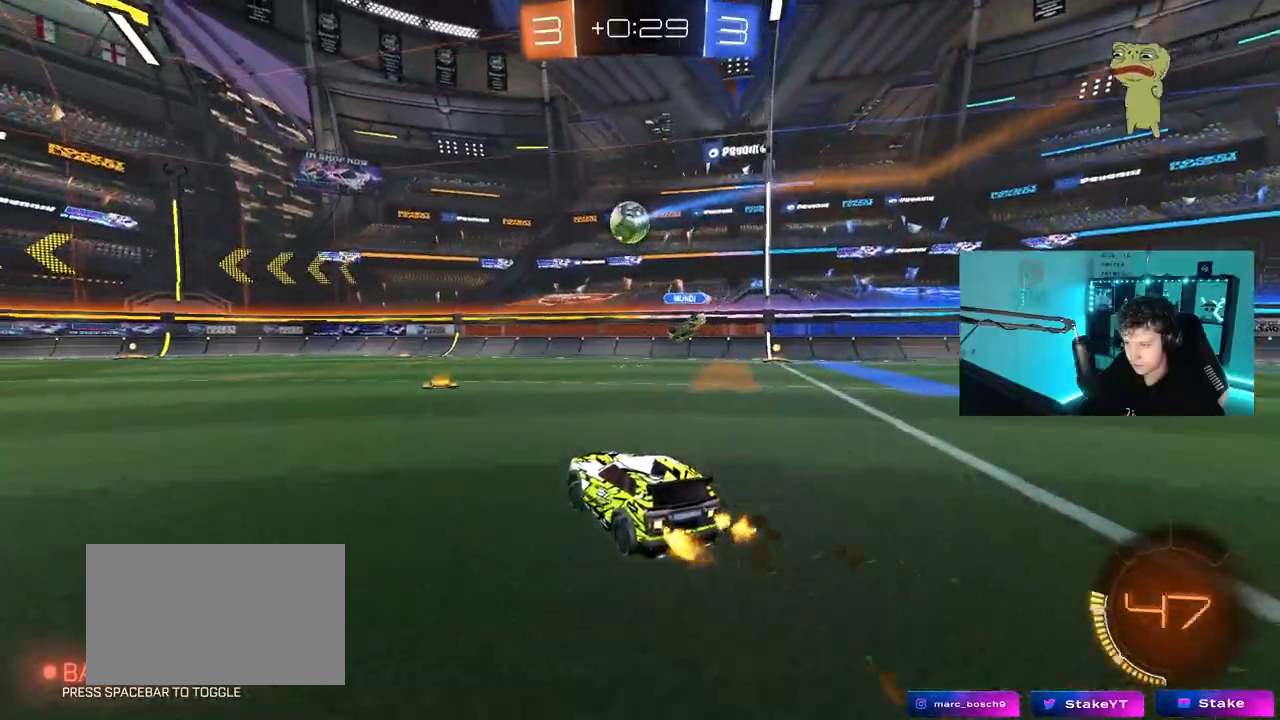
{"keys": ["d", "s"], "mouse": ["right"], "mouse_move": "down", "events": [[17, "a", "down"], [100, "w", "up"], [333, "s", "down"], [383, "mouse_right", "down"], [433, "d", "down"], [483, "a", "up"]]}
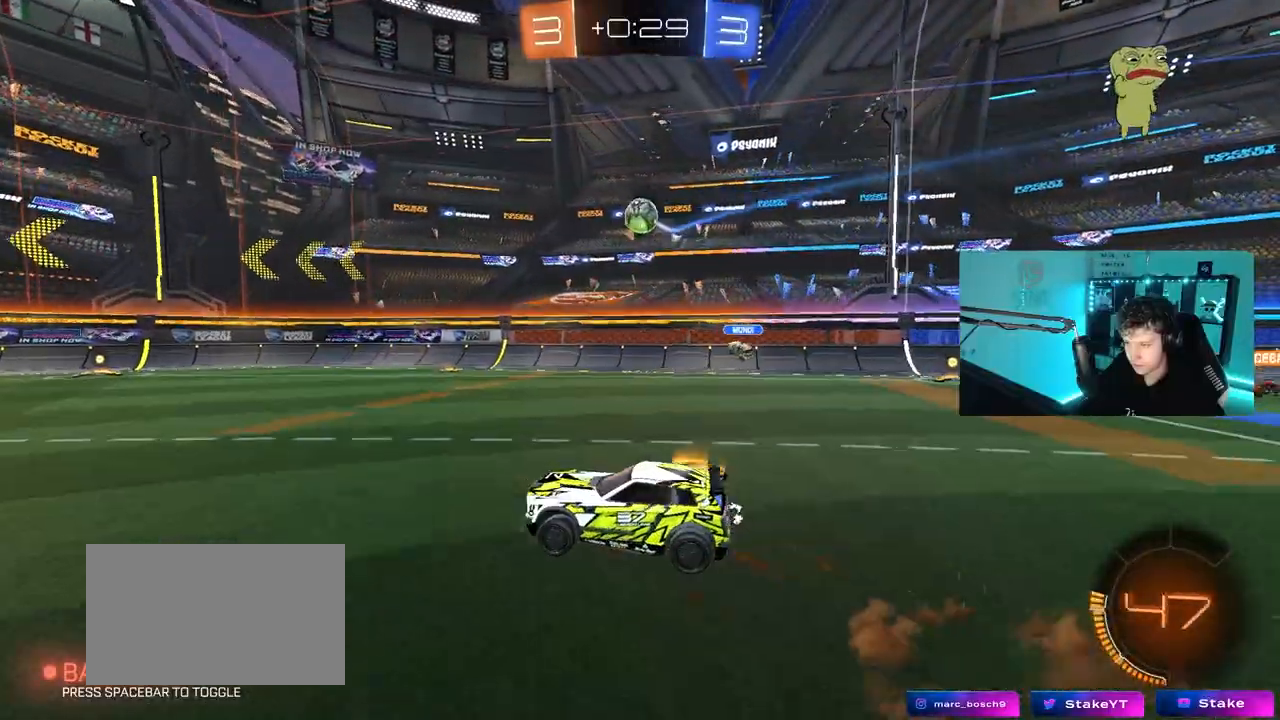
{"keys": ["a", "shift"], "mouse": ["left"], "mouse_move": "still", "events": [[67, "d", "up"], [67, "mouse_right", "up"], [67, "s", "up"], [117, "mouse_right", "down"], [167, "d", "down"], [167, "mouse_left", "down"], [217, "s", "down"], [300, "d", "up"], [300, "mouse_right", "up"], [300, "s", "up"], [350, "a", "down"], [350, "shift", "down"]]}
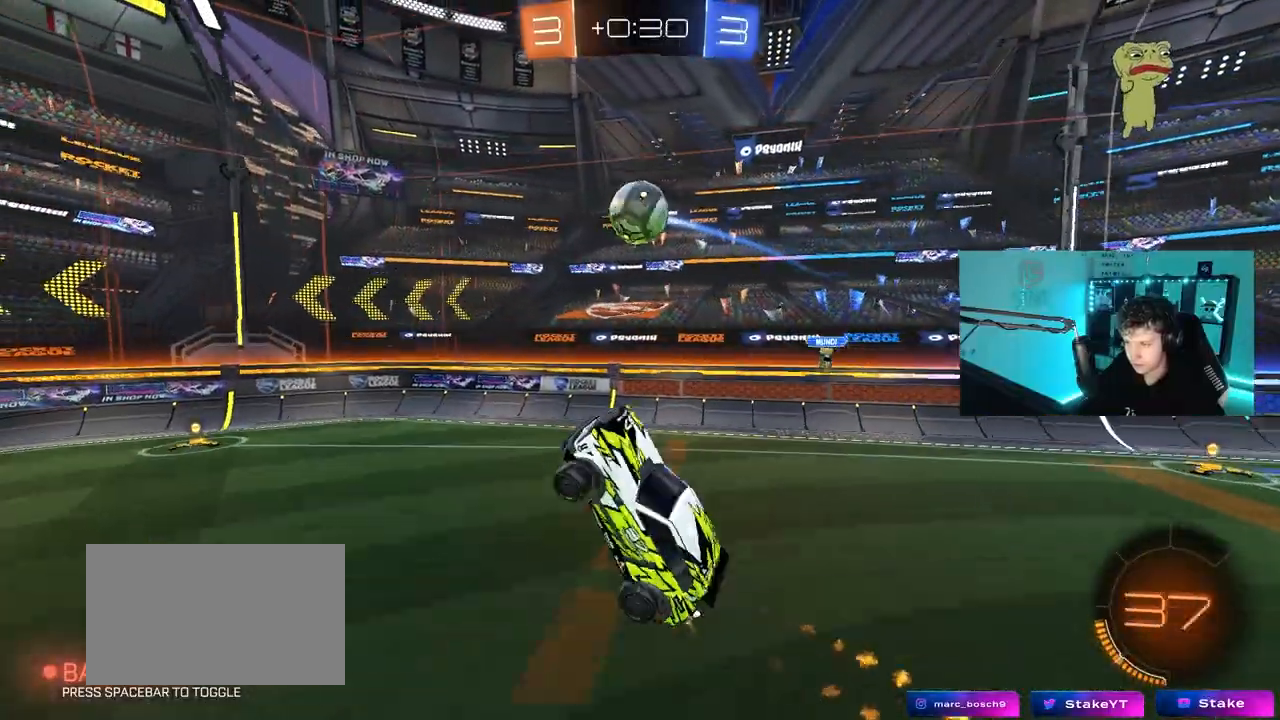
{"keys": ["d", "shift", "w"], "mouse": [], "mouse_move": "still", "events": [[83, "mouse_left", "up"], [83, "w", "down"], [133, "shift", "up"], [233, "mouse_left", "down"], [317, "d", "down"], [367, "mouse_left", "up"], [417, "a", "up"], [417, "shift", "down"]]}
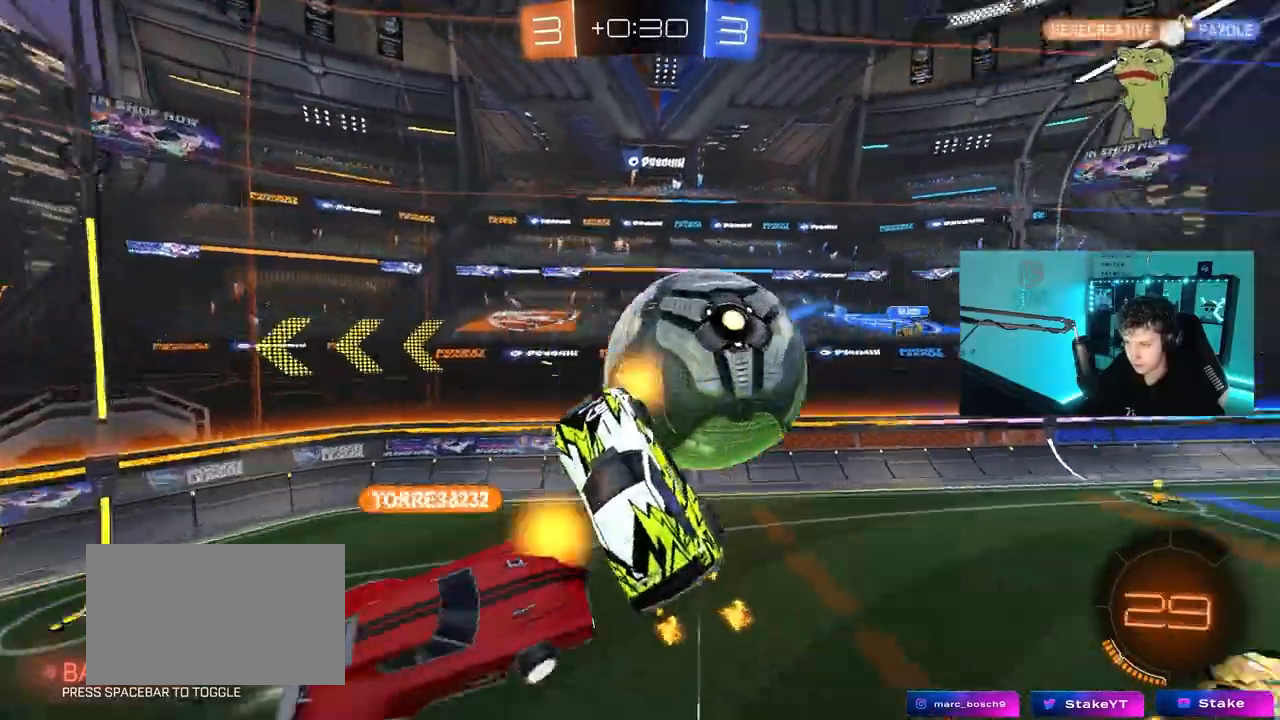
{"keys": ["a"], "mouse": [], "mouse_move": "still", "events": [[200, "shift", "up"], [383, "a", "down"], [383, "d", "up"], [433, "w", "up"]]}
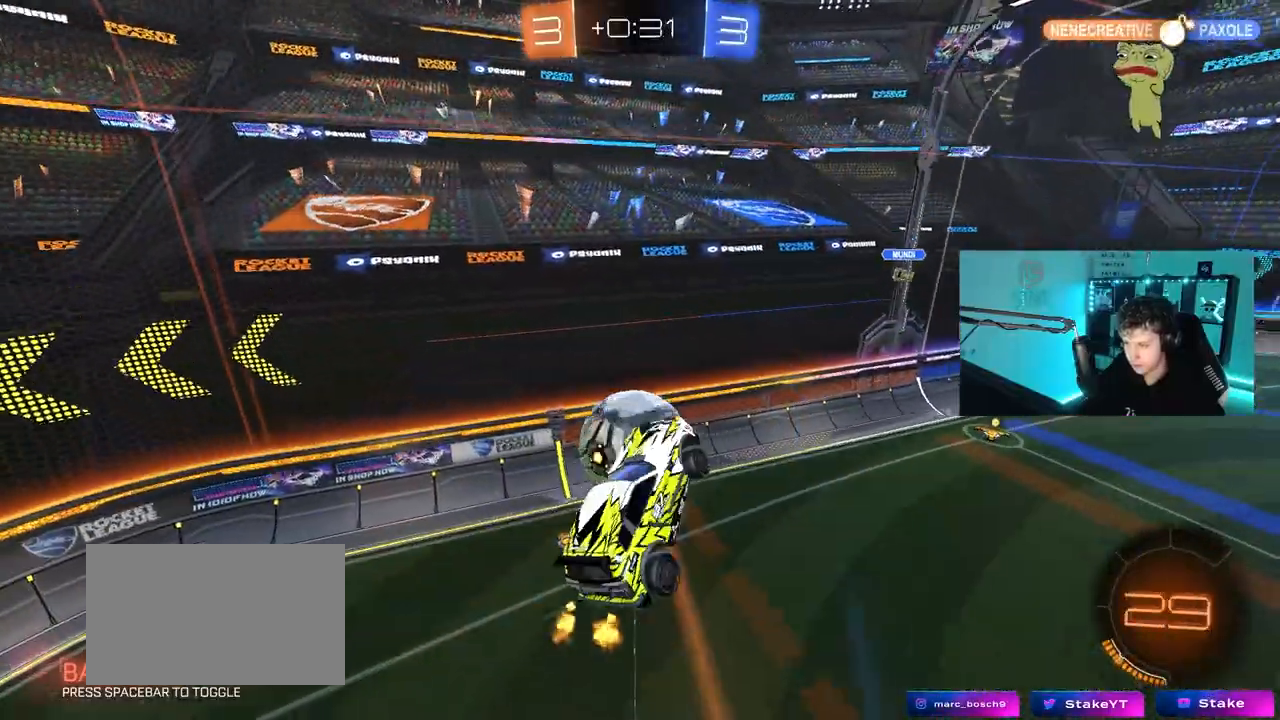
{"keys": ["a", "s", "shift"], "mouse": ["left"], "mouse_move": "down-right", "events": [[17, "shift", "down"], [67, "shift", "up"], [217, "w", "down"], [300, "mouse_left", "down"], [350, "shift", "down"], [350, "w", "up"], [450, "s", "down"]]}
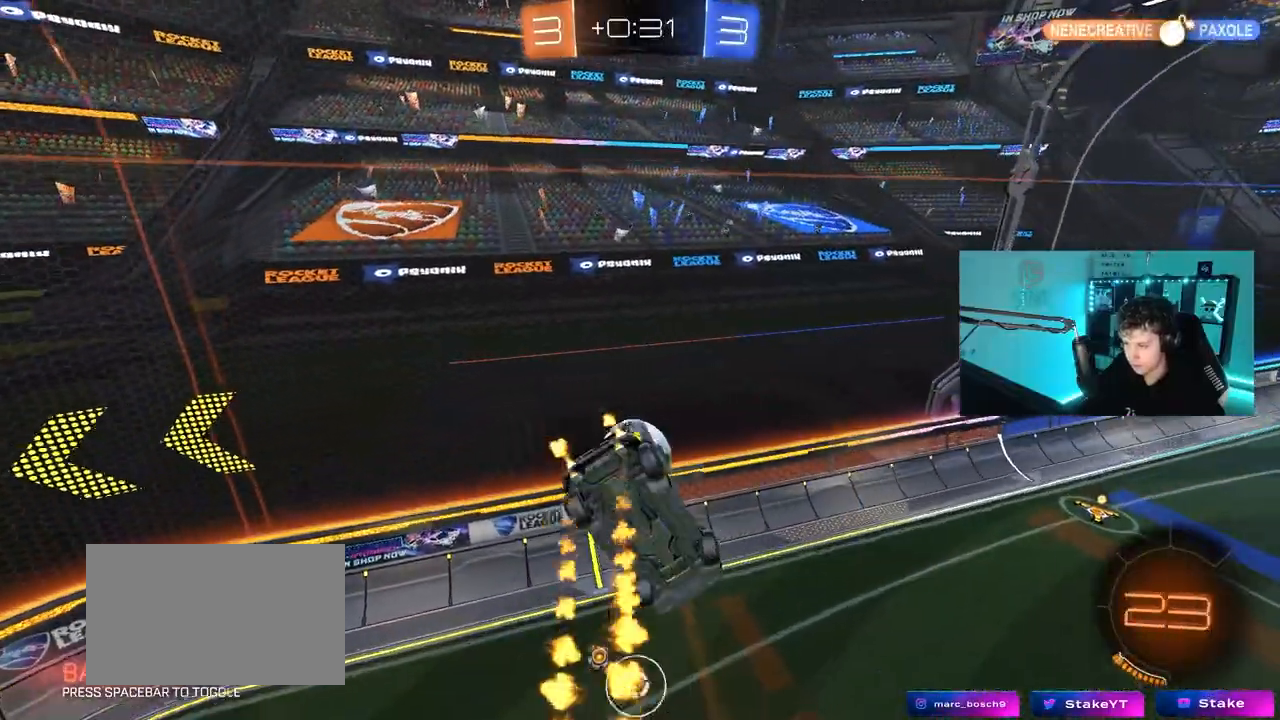
{"keys": ["d"], "mouse": ["left"], "mouse_move": "still", "events": [[233, "s", "up"], [317, "d", "down"], [367, "a", "up"], [367, "shift", "up"], [417, "w", "down"], [467, "w", "up"]]}
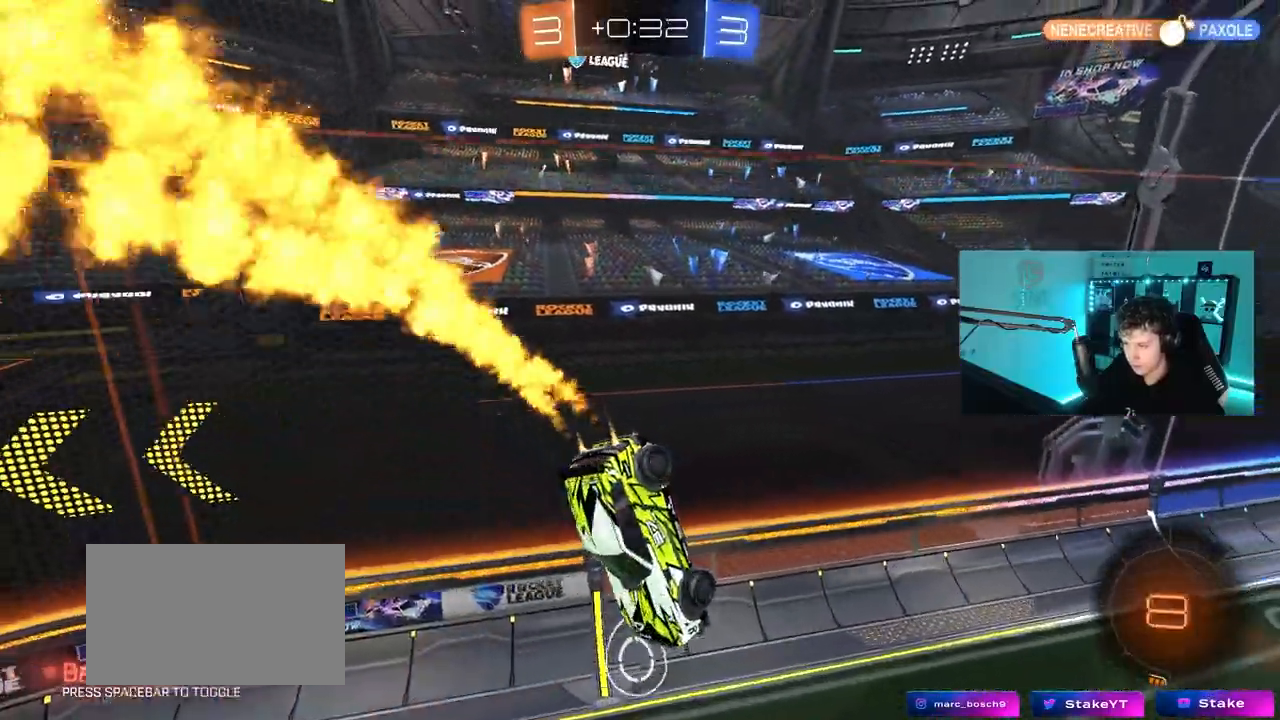
{"keys": ["a", "shift", "w"], "mouse": [], "mouse_move": "up-left", "events": [[17, "mouse_left", "up"], [100, "d", "up"], [150, "a", "down"], [150, "w", "down"], [200, "mouse_left", "down"], [300, "mouse_left", "up"], [300, "w", "up"], [383, "w", "down"], [483, "shift", "down"]]}
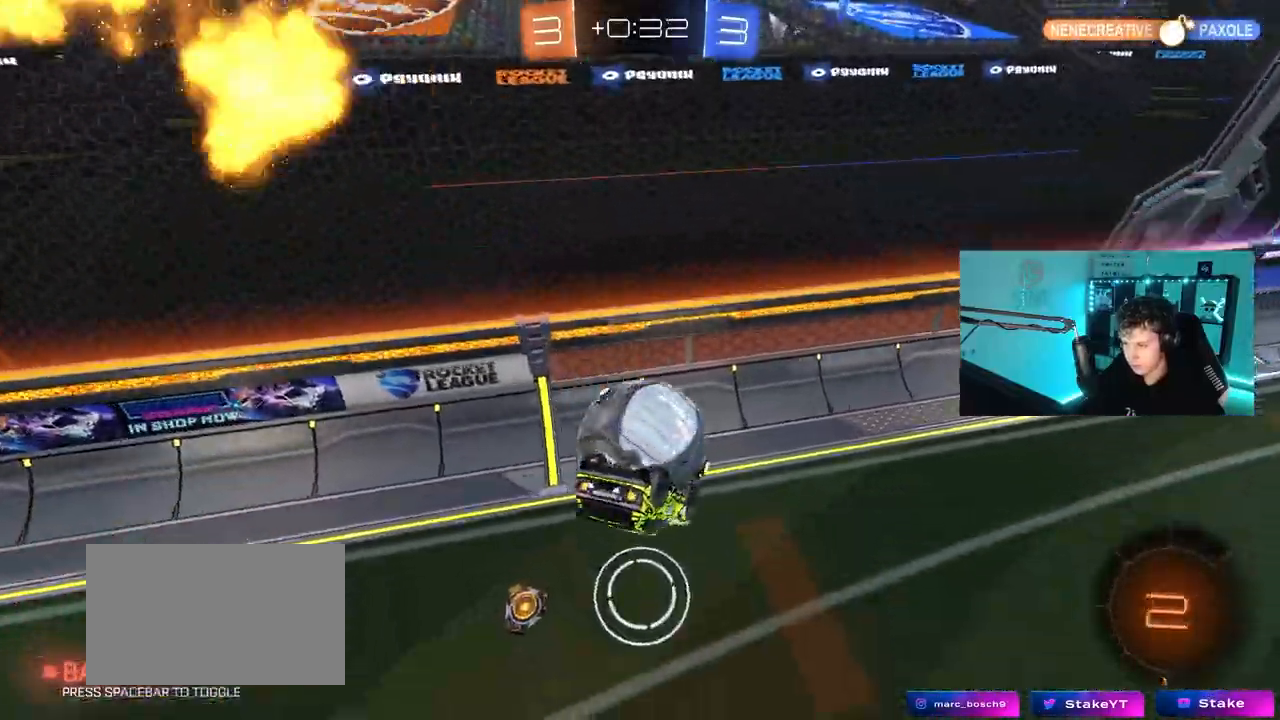
{"keys": ["d"], "mouse": [], "mouse_move": "still", "events": [[67, "w", "up"], [350, "s", "down"], [450, "s", "up"], [450, "shift", "up"], [500, "a", "up"], [500, "d", "down"]]}
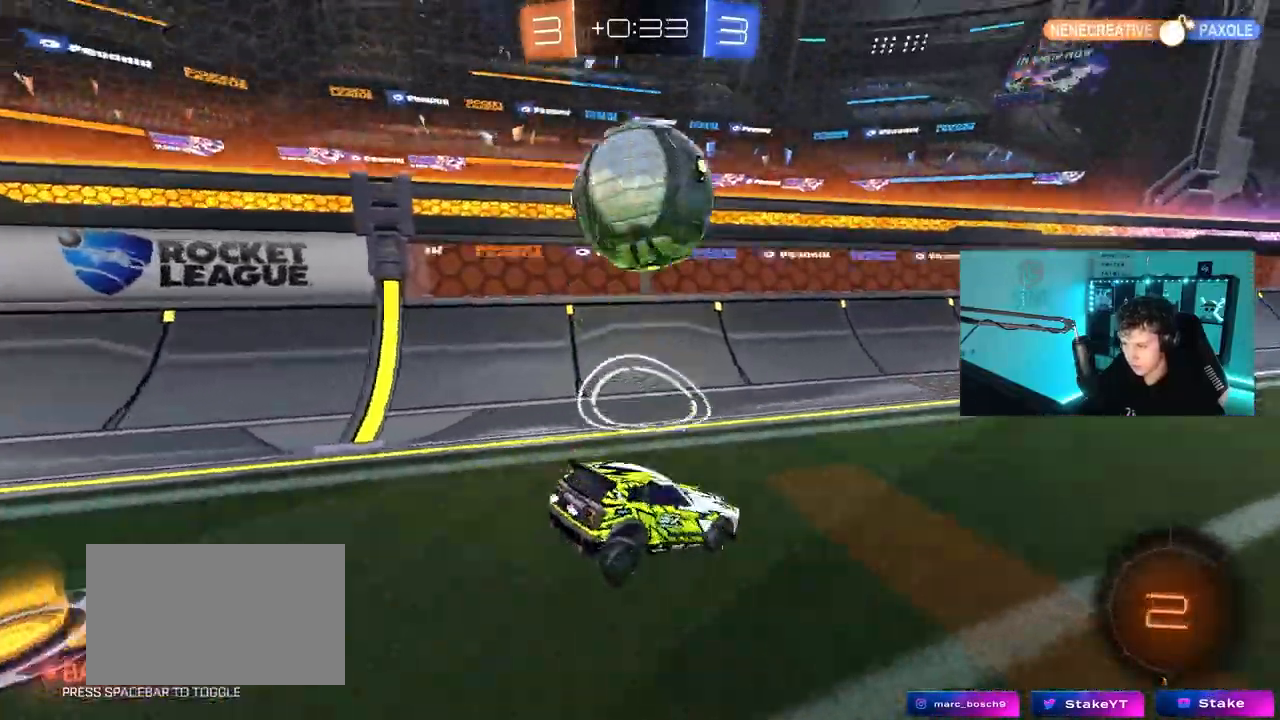
{"keys": ["d", "w"], "mouse": [], "mouse_move": "right", "events": [[83, "w", "down"]]}
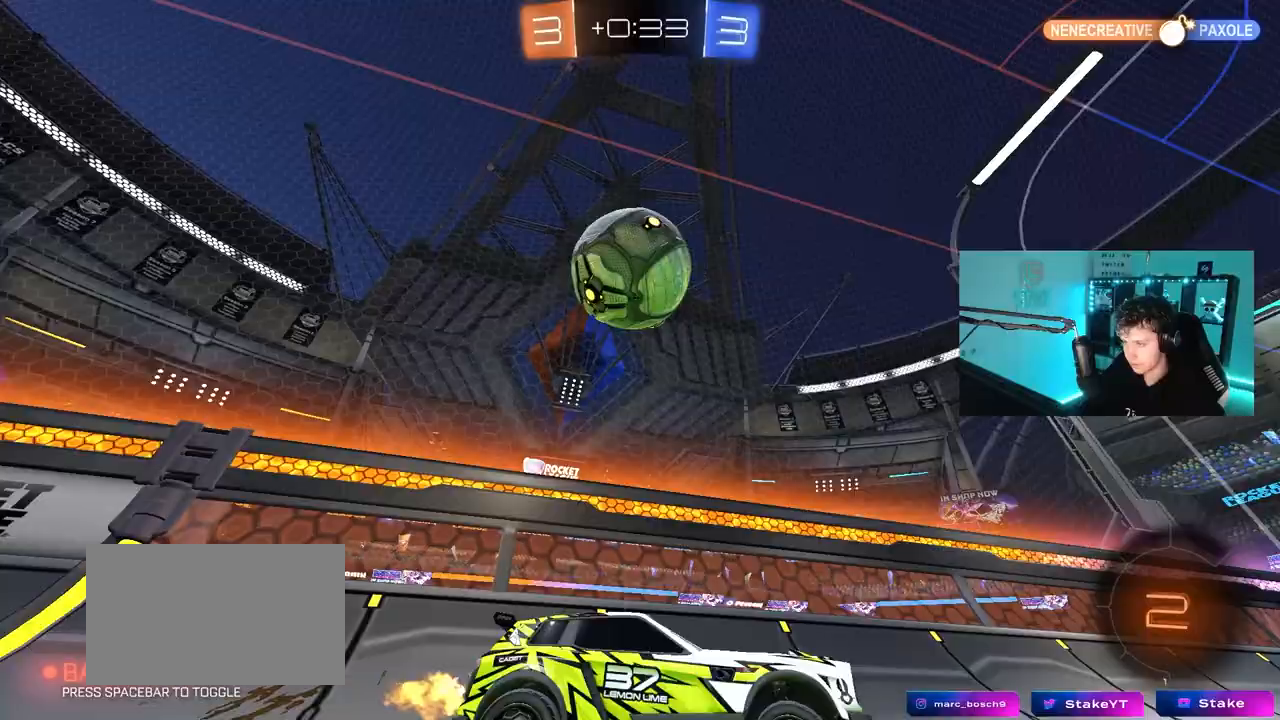
{"keys": ["a"], "mouse": [], "mouse_move": "up", "events": [[17, "w", "up"], [100, "mouse_right", "down"], [100, "s", "down"], [150, "a", "down"], [283, "a", "up"], [283, "d", "up"], [333, "mouse_right", "up"], [383, "s", "up"], [483, "a", "down"]]}
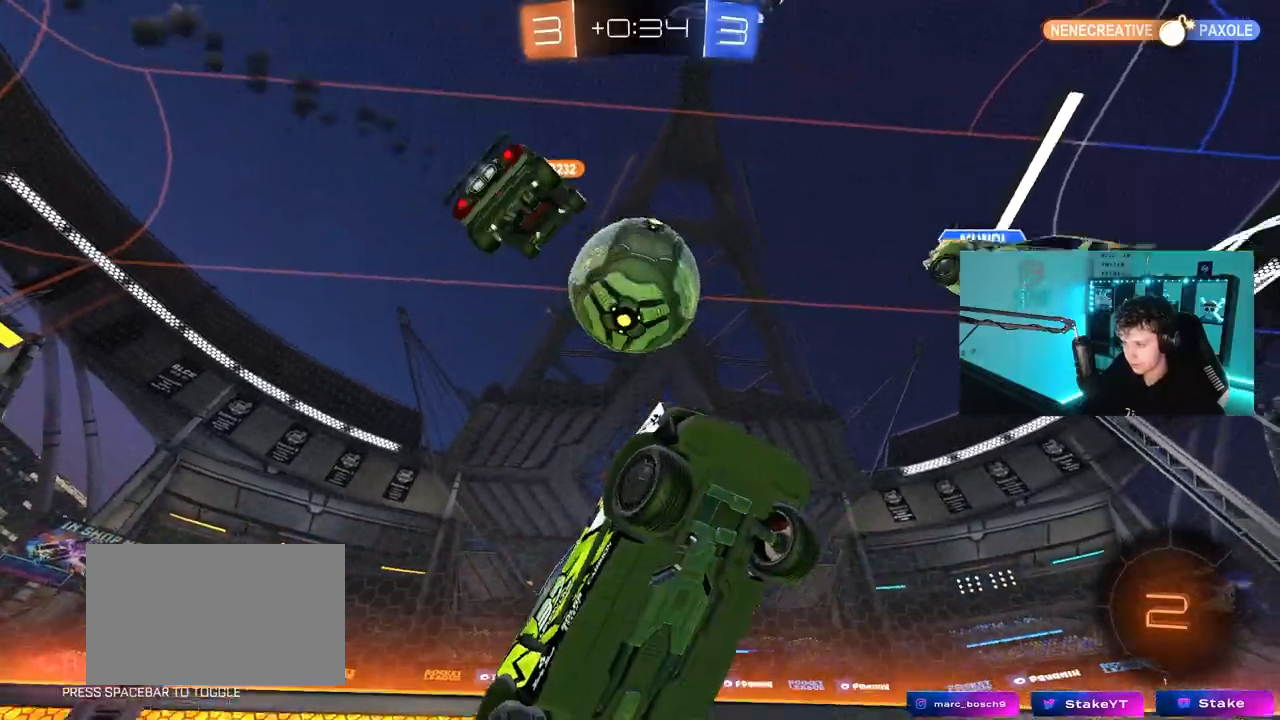
{"keys": ["w"], "mouse": [], "mouse_move": "still", "events": [[117, "w", "down"], [267, "a", "up"], [267, "w", "up"], [500, "w", "down"]]}
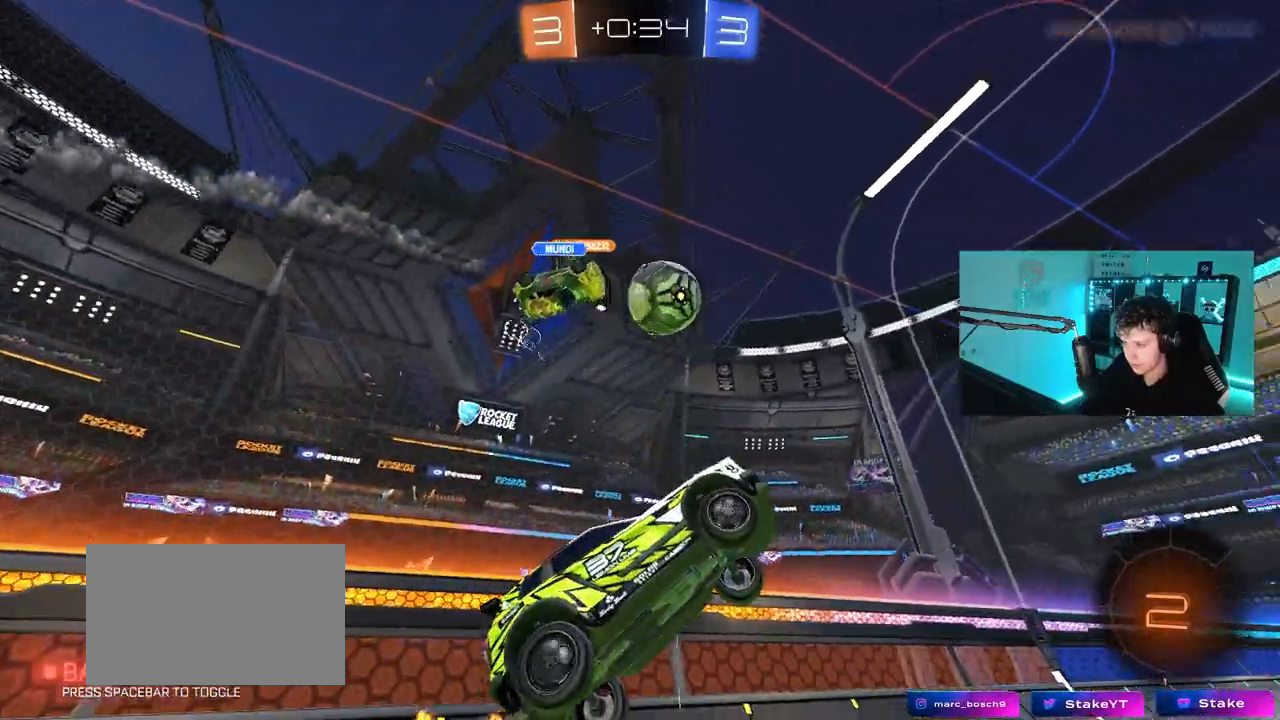
{"keys": [], "mouse": [], "mouse_move": "still", "events": [[83, "w", "up"], [233, "space", "down"], [267, "s", "down"], [317, "d", "down"], [317, "space", "up"], [417, "s", "up"], [417, "shift", "down"], [500, "d", "up"], [500, "shift", "up"]]}